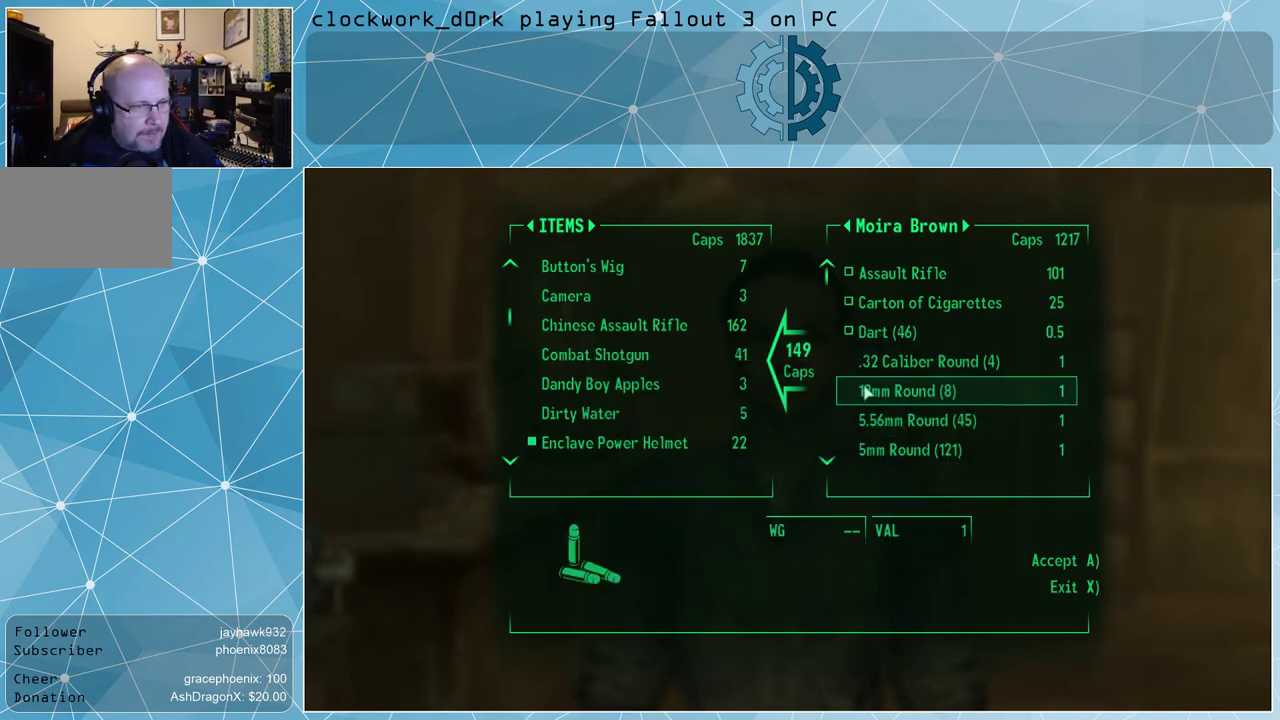
Gameplay with keyboard and mouse; each line is a JSON object with the keys and mouse buttons held at the frame after it. "events" lists presses ("down") and releases ("up") of "1", "2", "3", "4", "5", "a", "alt", "c", "ctrl", "d", "e", "f", "q", "r", "s", "shift", "space", "tab", "v", "w", "x", "z", "mouse_left", "mouse_middle", "mouse_right", "mouse_wheel_up" and "mouse_wheel_down" between this image and that frame as [ms after this image, input, new state], when the widget could be followed in between. "mouse_left", "mouse_middle", "mouse_right", "mouse_wheel_up", "mouse_wheel_down" = the "left", "middle", "right", "wheel_up", "wheel_down" buttons of the "mouse" list. No other keys are recorded. Not read: mouse_move.
{"keys": [], "mouse": [], "events": []}
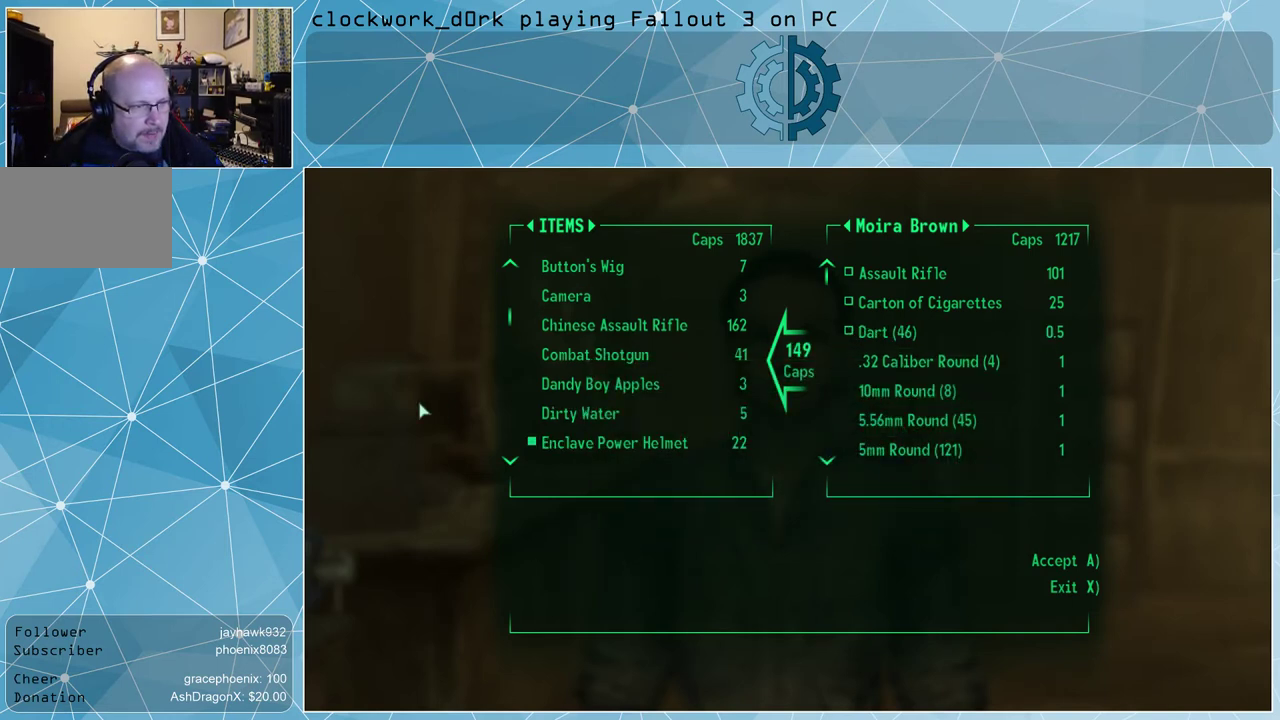
{"keys": [], "mouse": [], "events": []}
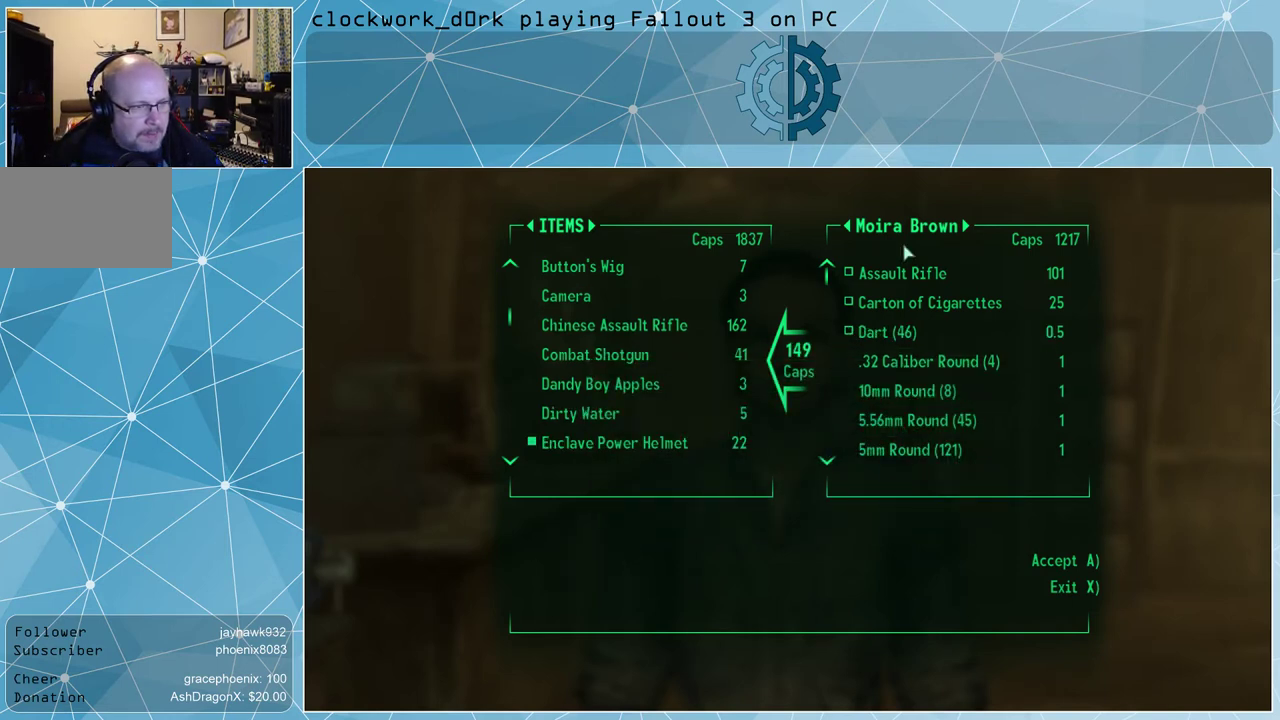
{"keys": [], "mouse": [], "events": []}
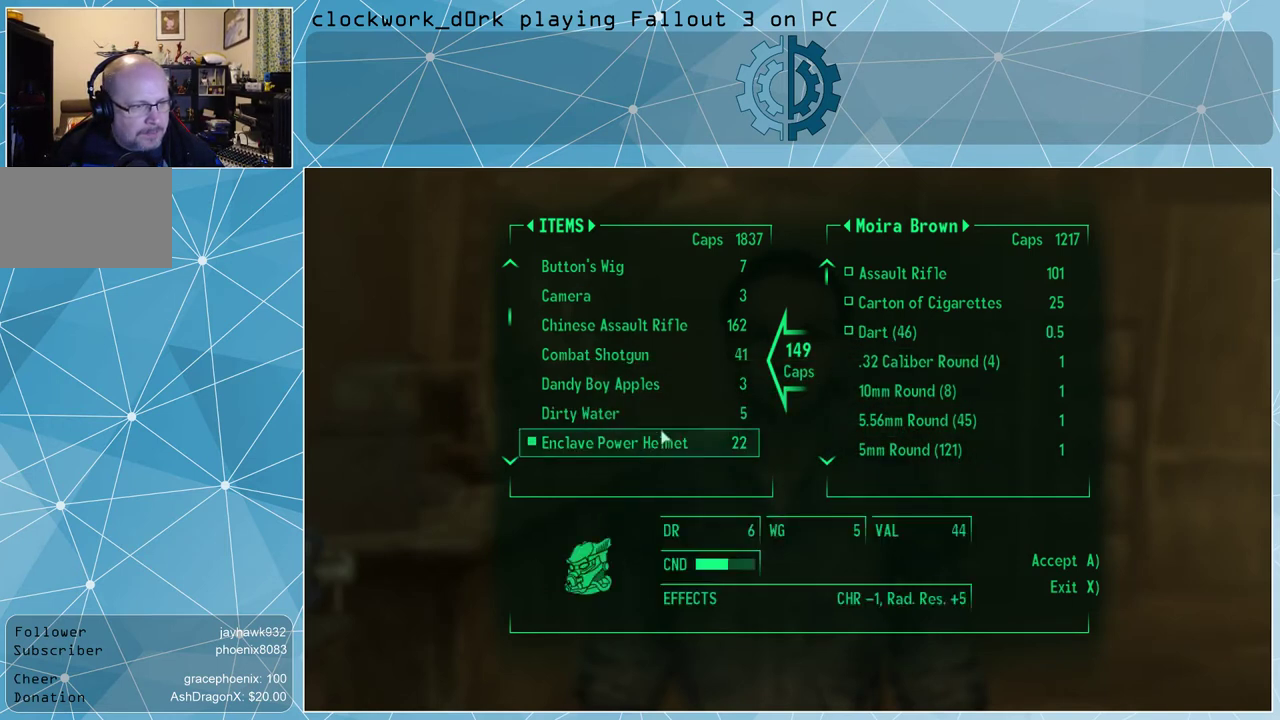
{"keys": [], "mouse": [], "events": [[400, "mouse_wheel_down", "down"], [433, "mouse_wheel_down", "up"]]}
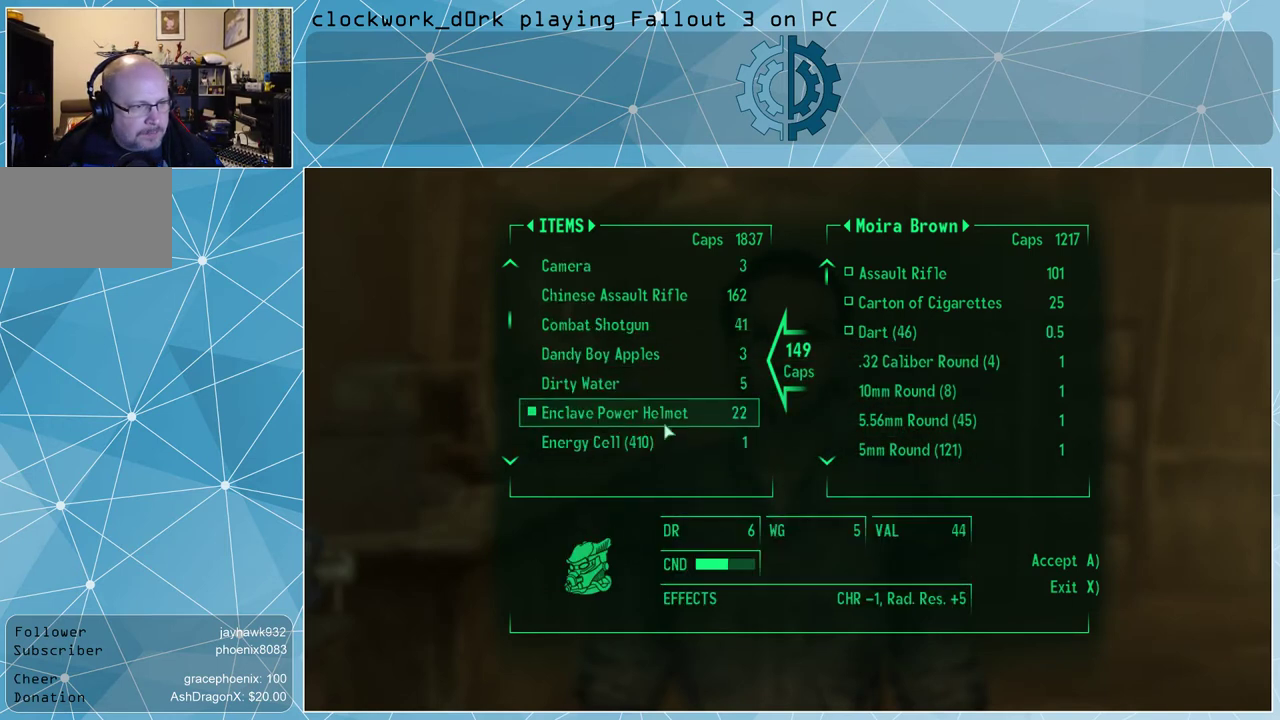
{"keys": [], "mouse": [], "events": [[467, "mouse_wheel_down", "down"], [500, "mouse_wheel_down", "up"]]}
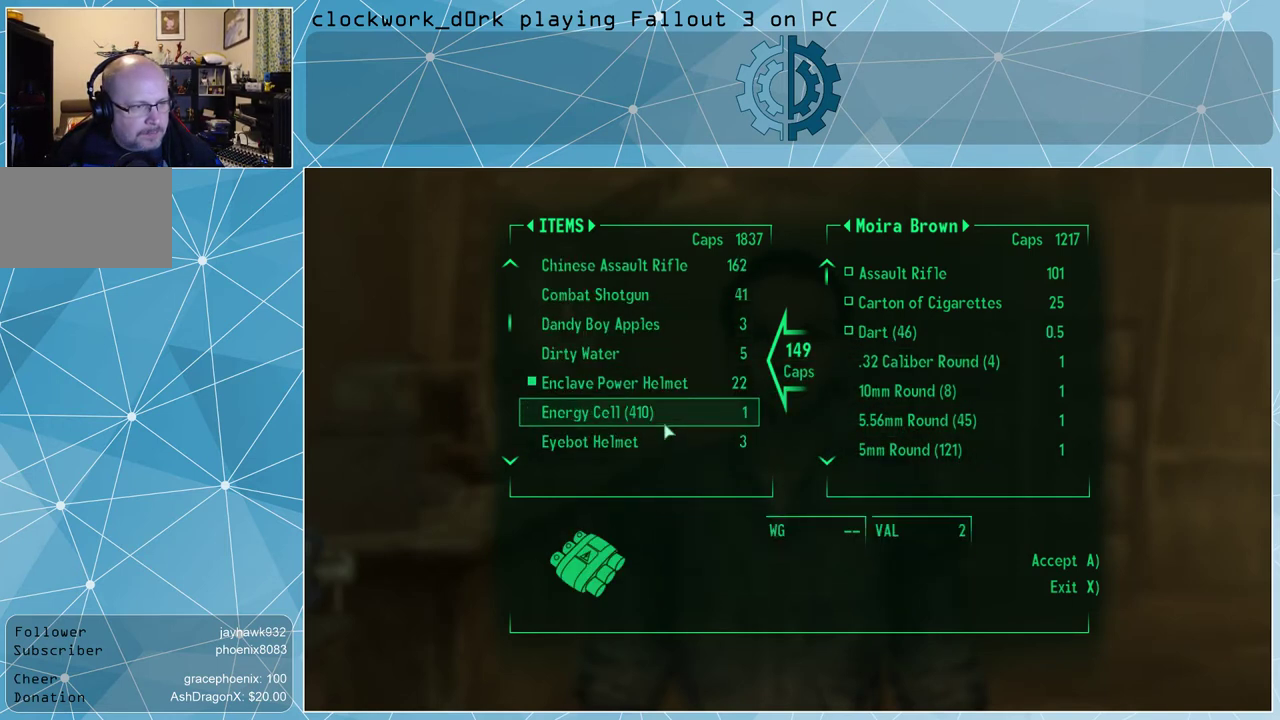
{"keys": [], "mouse": [], "events": []}
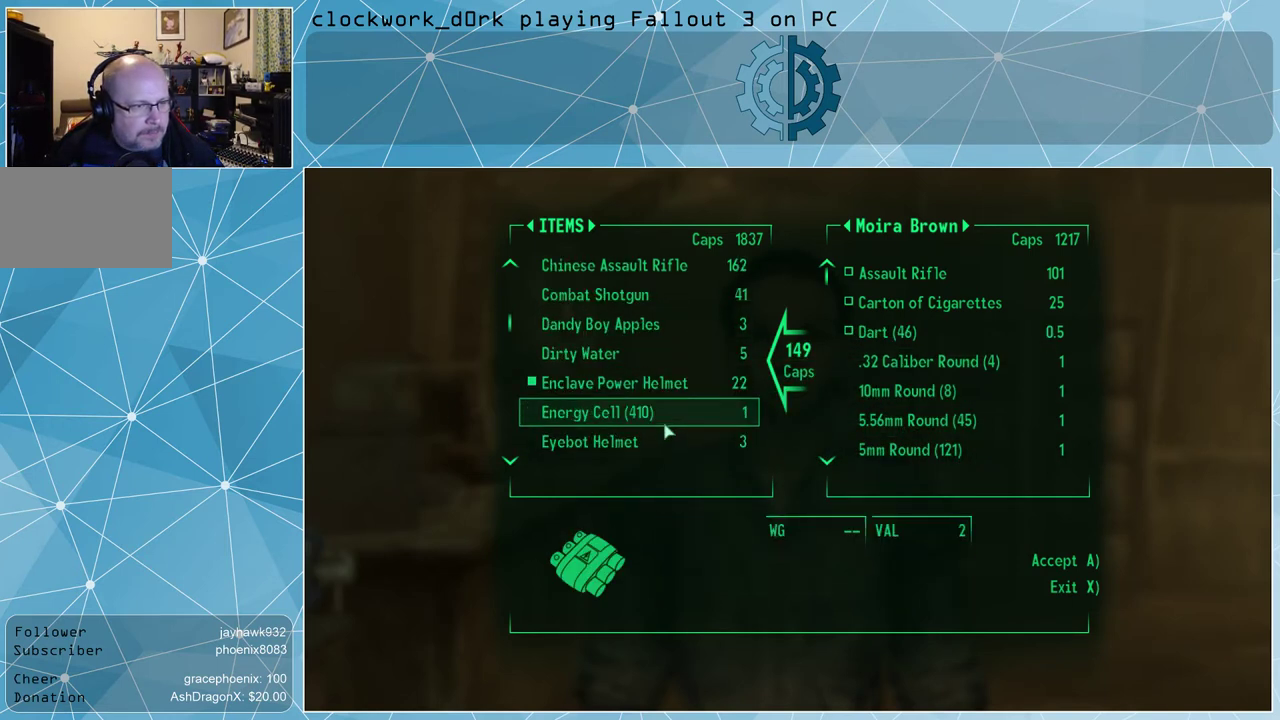
{"keys": [], "mouse": [], "events": [[67, "mouse_wheel_down", "down"], [100, "mouse_wheel_down", "up"]]}
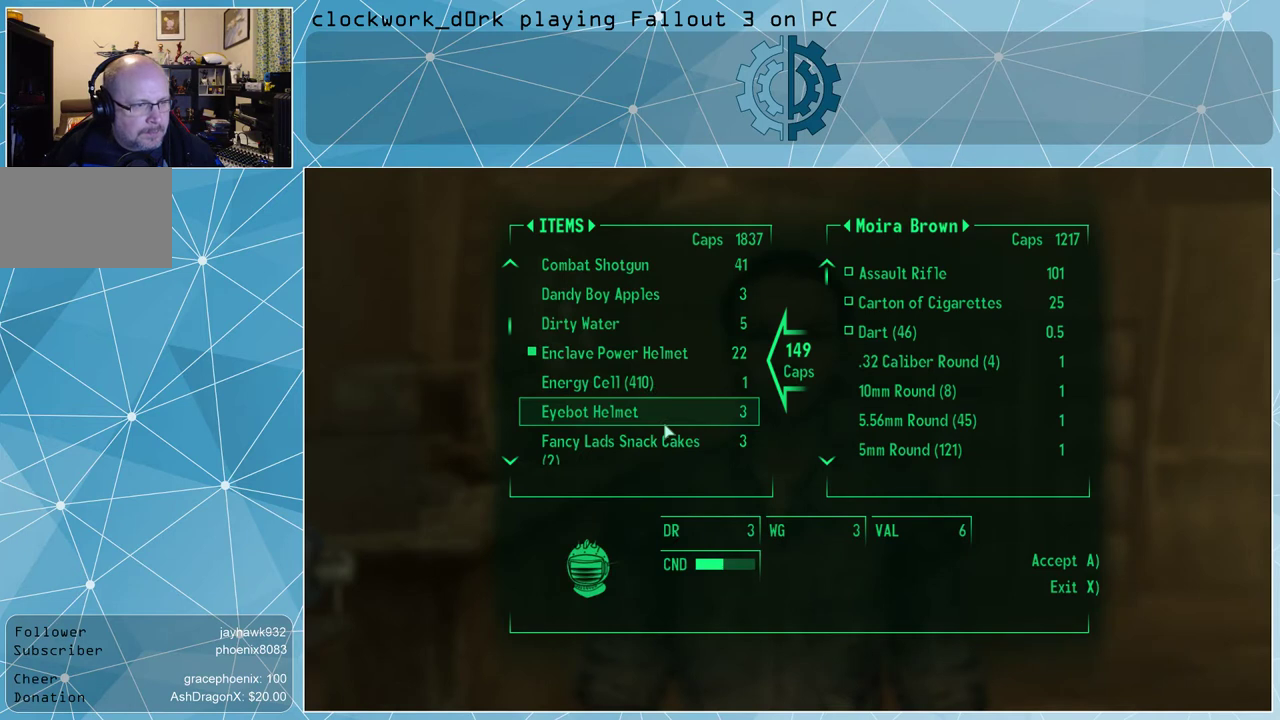
{"keys": [], "mouse": [], "events": [[233, "mouse_wheel_down", "down"], [267, "mouse_wheel_down", "up"]]}
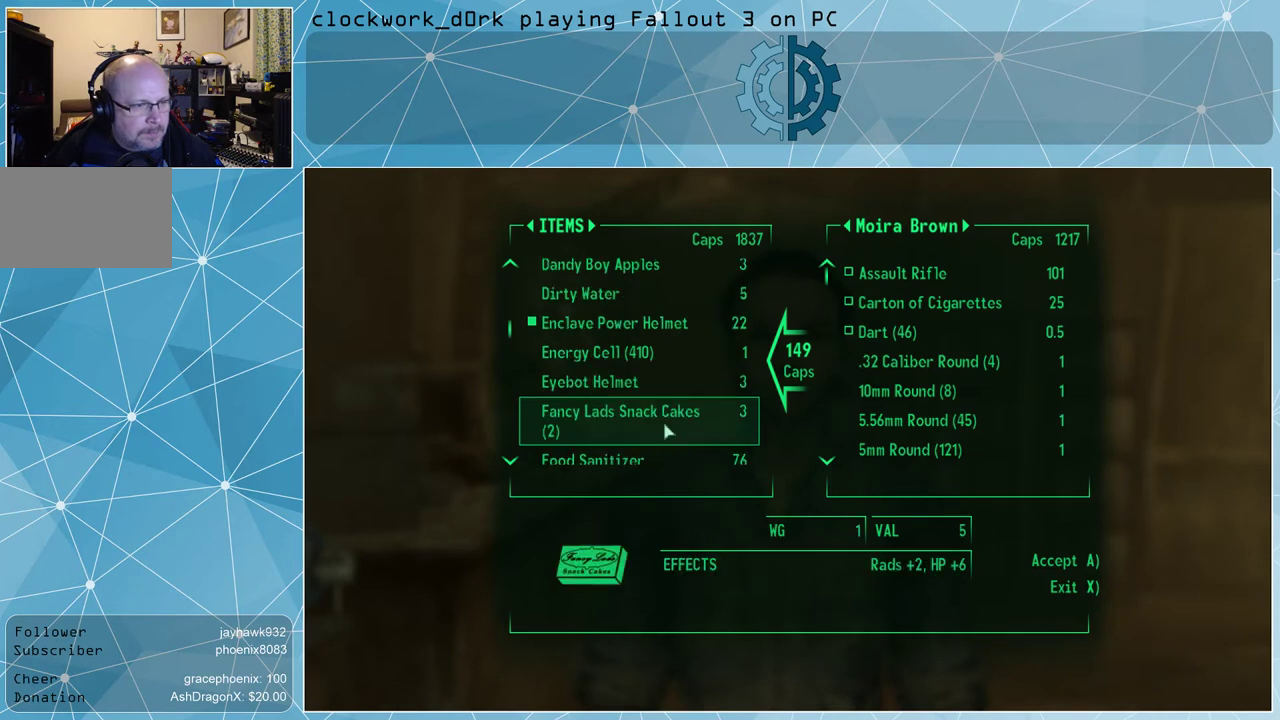
{"keys": [], "mouse": [], "events": [[133, "mouse_wheel_down", "down"], [200, "mouse_wheel_down", "up"]]}
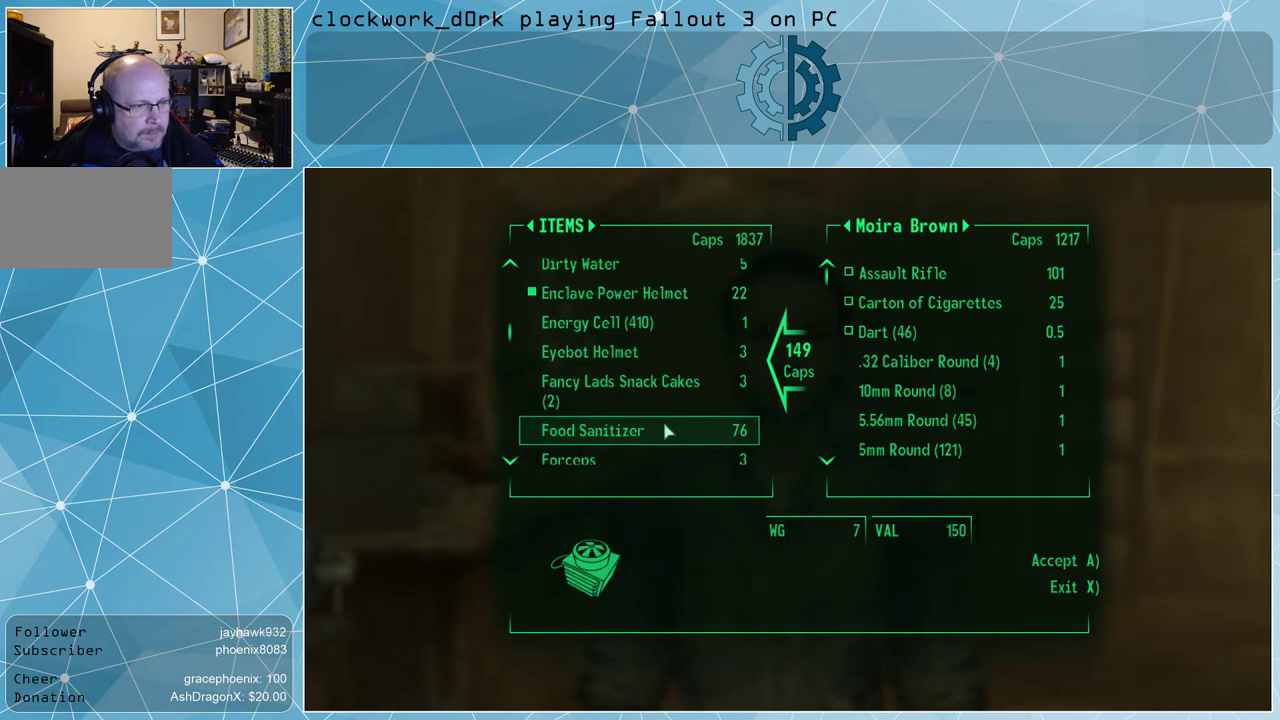
{"keys": [], "mouse": [], "events": [[67, "mouse_wheel_down", "down"], [100, "mouse_wheel_down", "up"]]}
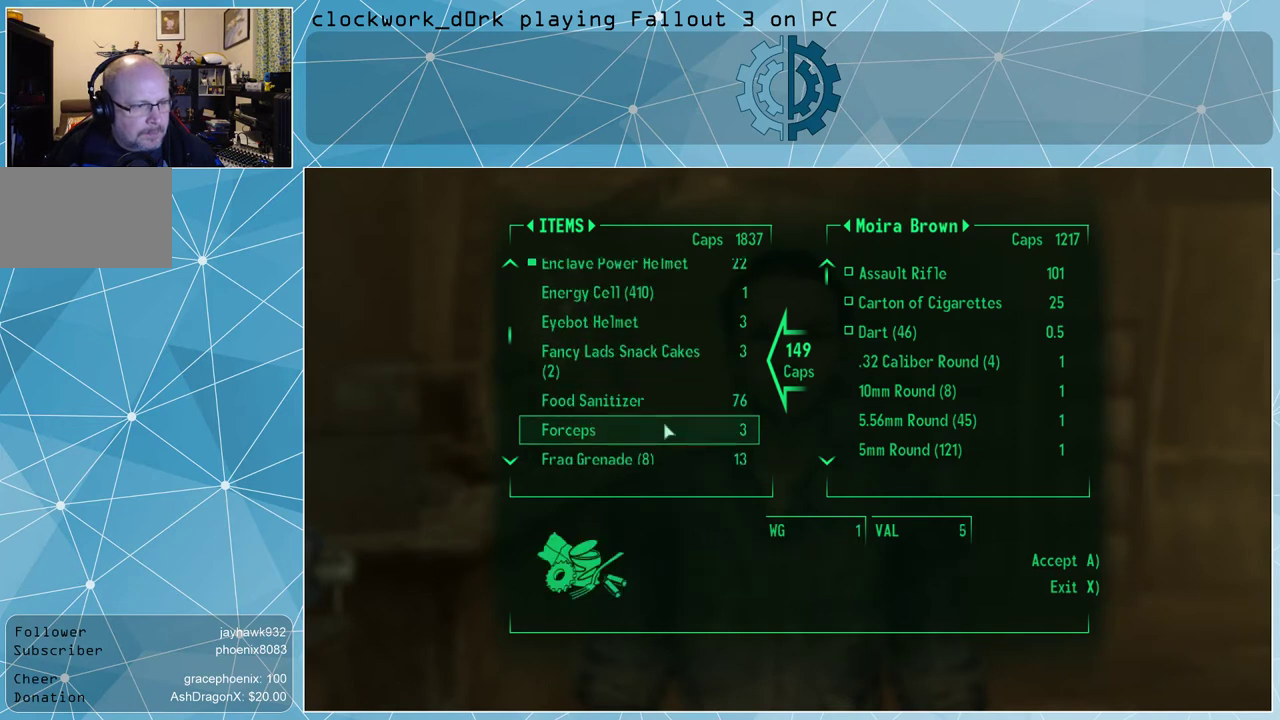
{"keys": [], "mouse": [], "events": []}
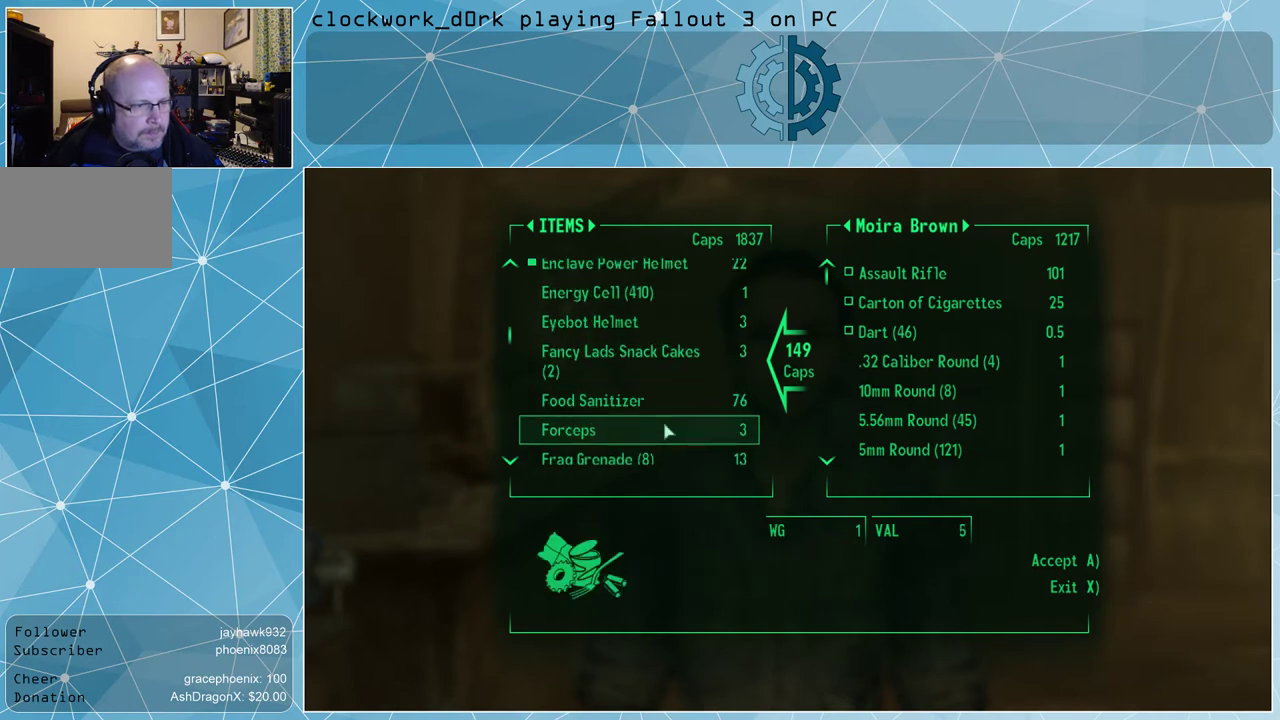
{"keys": [], "mouse": [], "events": [[233, "mouse_left", "down"], [267, "mouse_left", "up"]]}
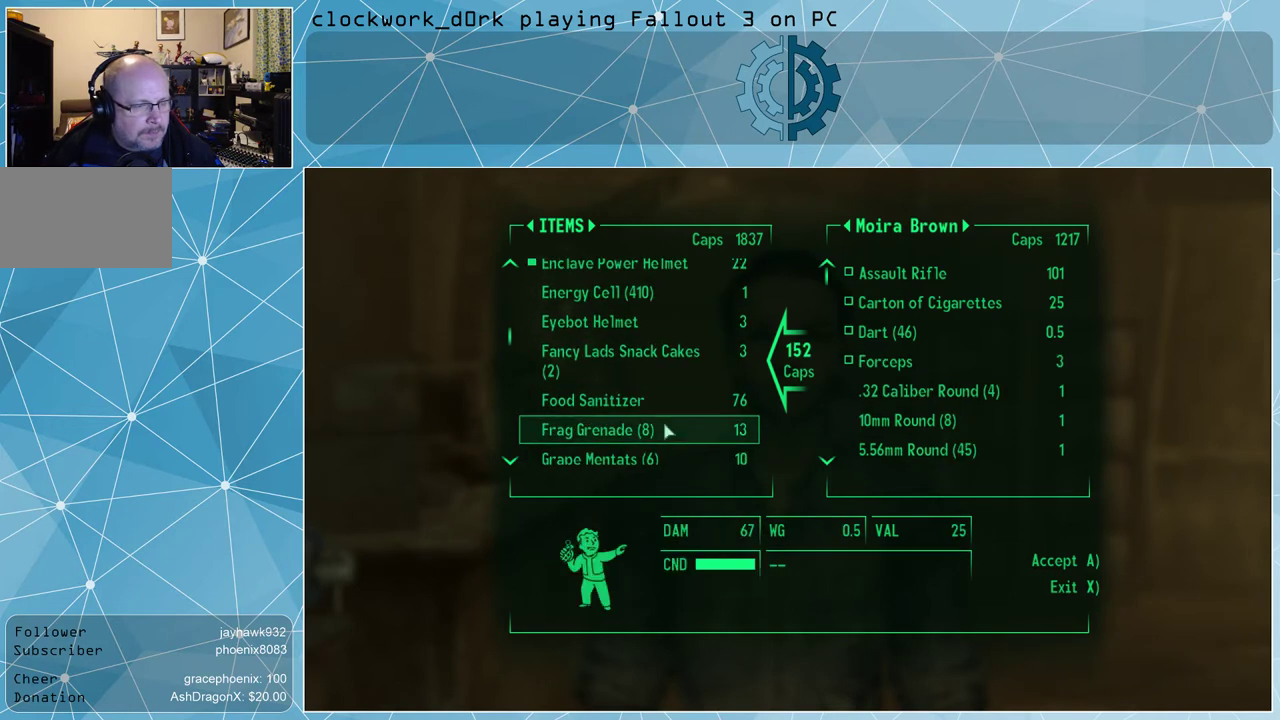
{"keys": [], "mouse": [], "events": []}
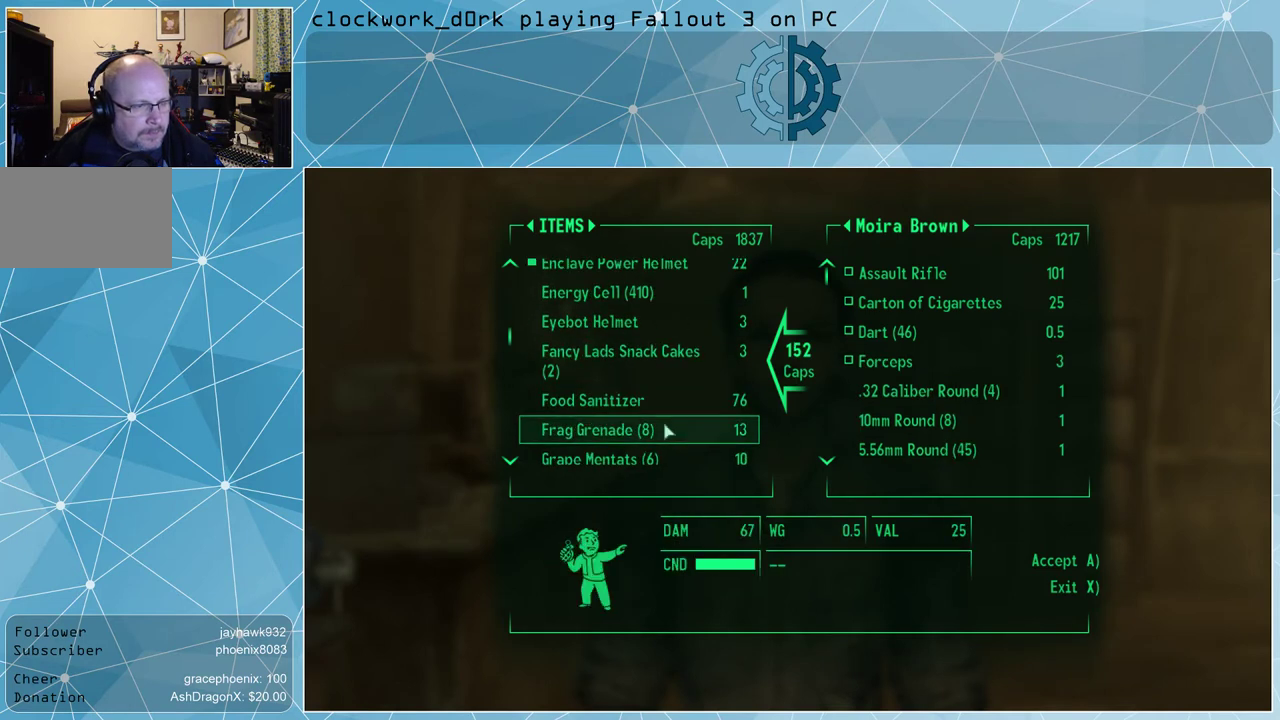
{"keys": [], "mouse": [], "events": [[33, "mouse_wheel_down", "down"], [67, "mouse_wheel_down", "up"]]}
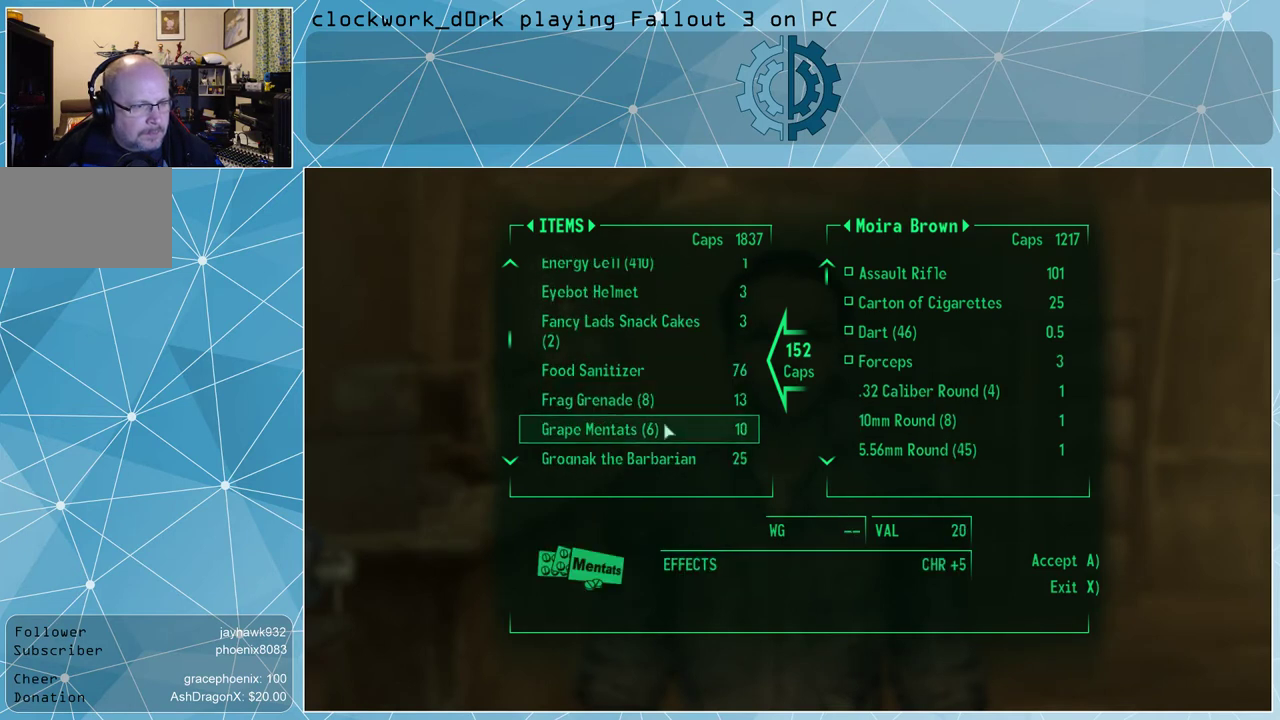
{"keys": [], "mouse": [], "events": [[33, "mouse_wheel_down", "down"], [100, "mouse_wheel_down", "up"]]}
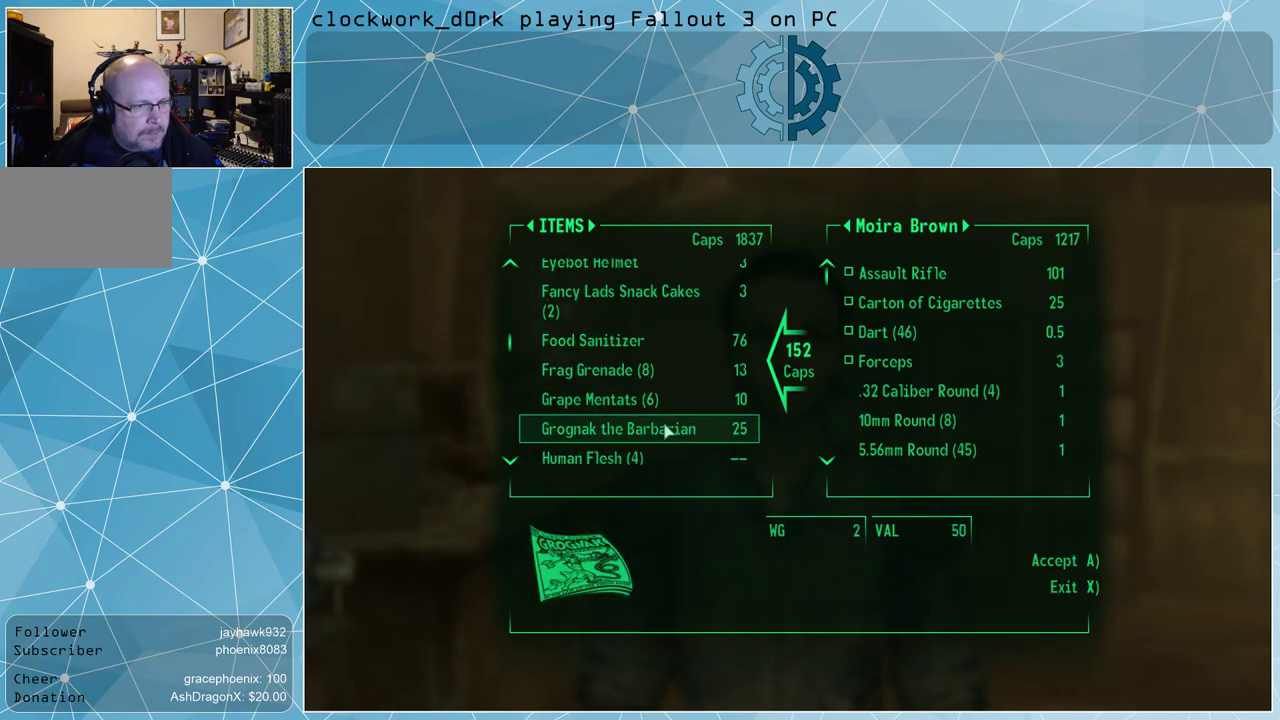
{"keys": [], "mouse": [], "events": []}
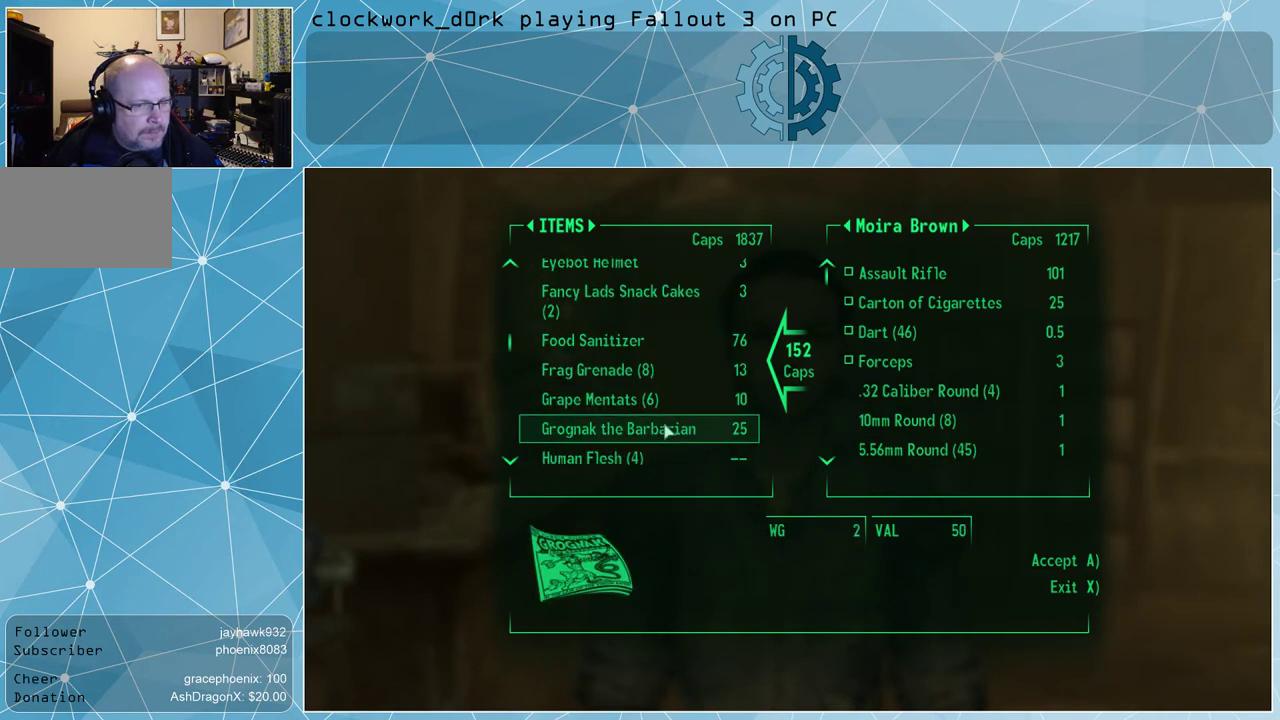
{"keys": [], "mouse": [], "events": []}
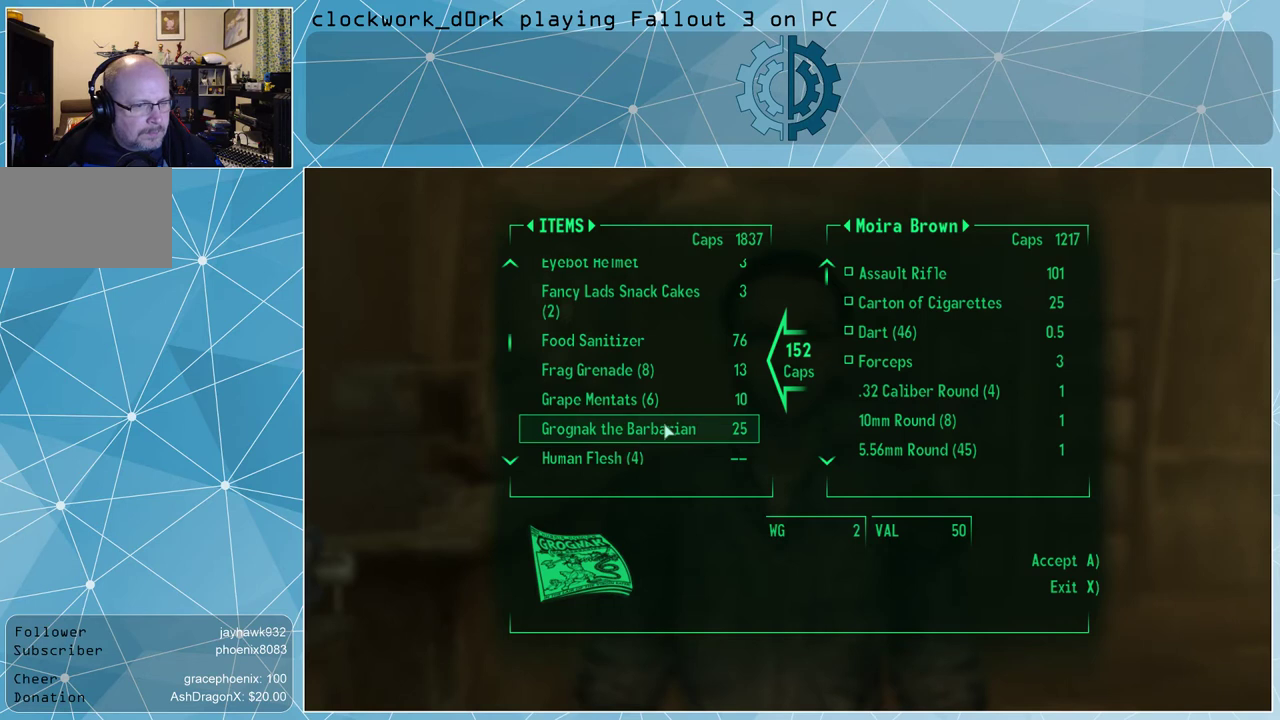
{"keys": [], "mouse": [], "events": []}
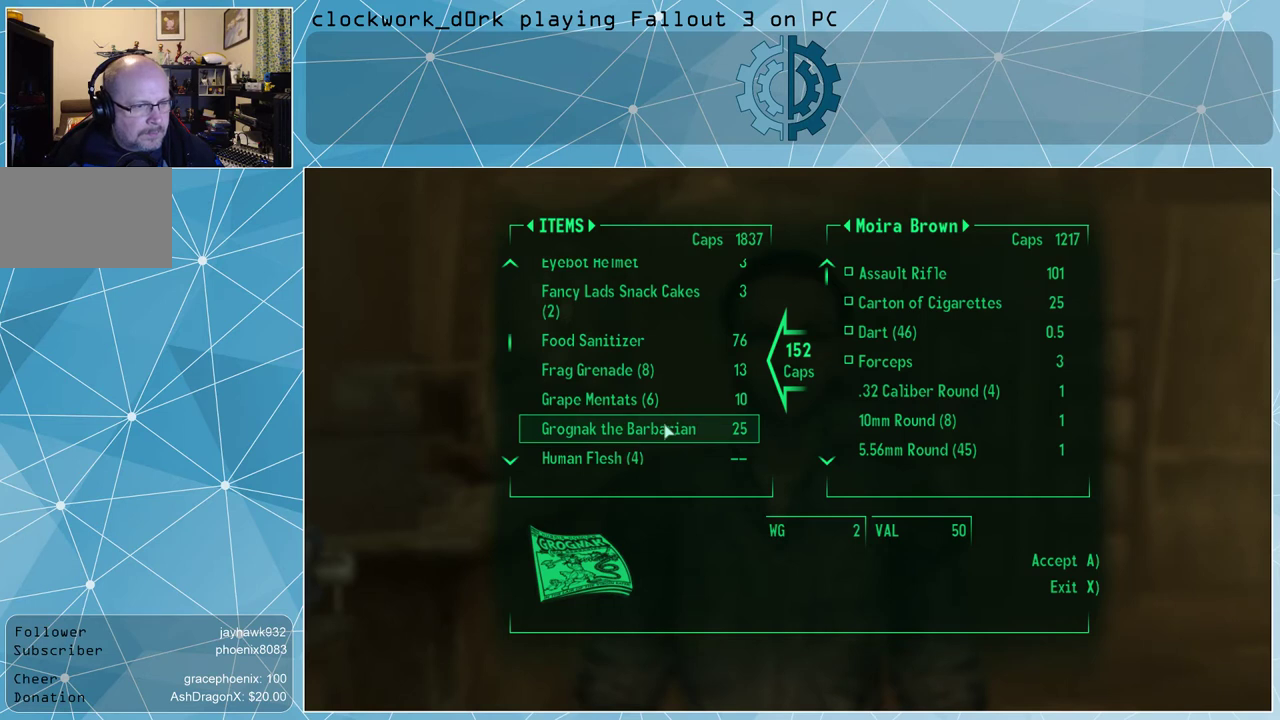
{"keys": [], "mouse": [], "events": [[333, "mouse_wheel_down", "down"], [400, "mouse_wheel_down", "up"]]}
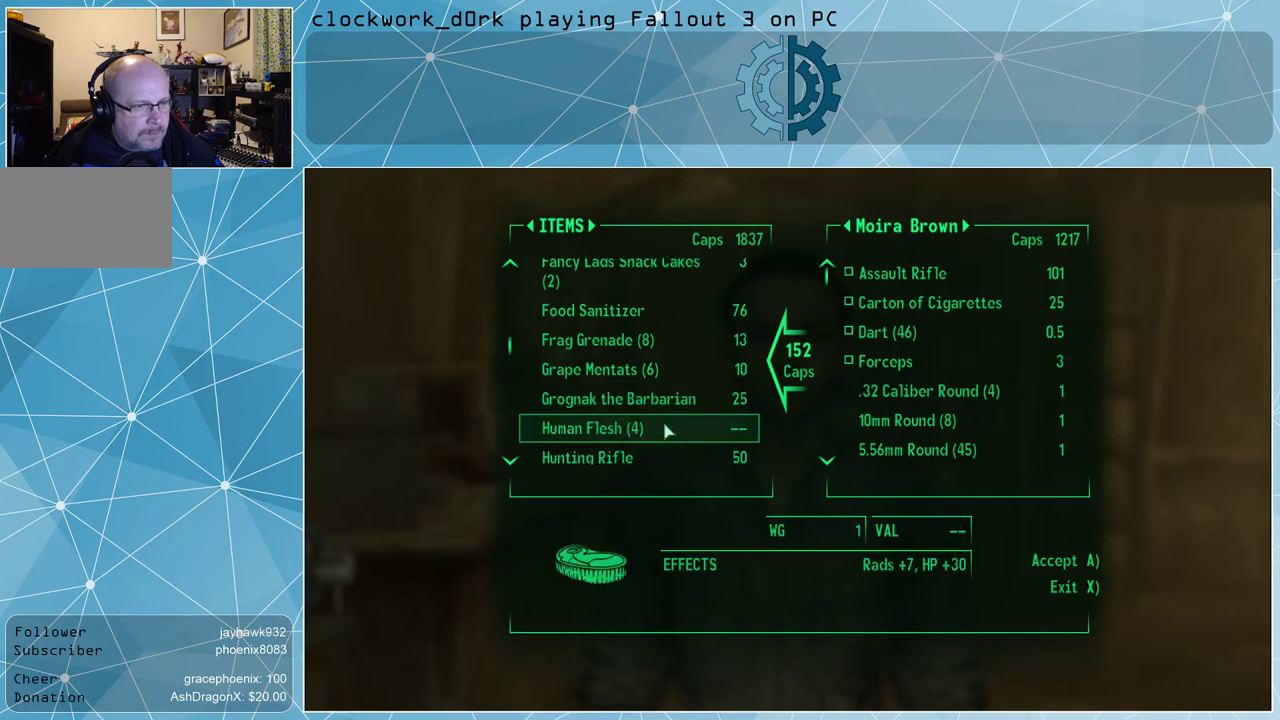
{"keys": [], "mouse": [], "events": [[267, "mouse_wheel_down", "down"], [300, "mouse_wheel_down", "up"]]}
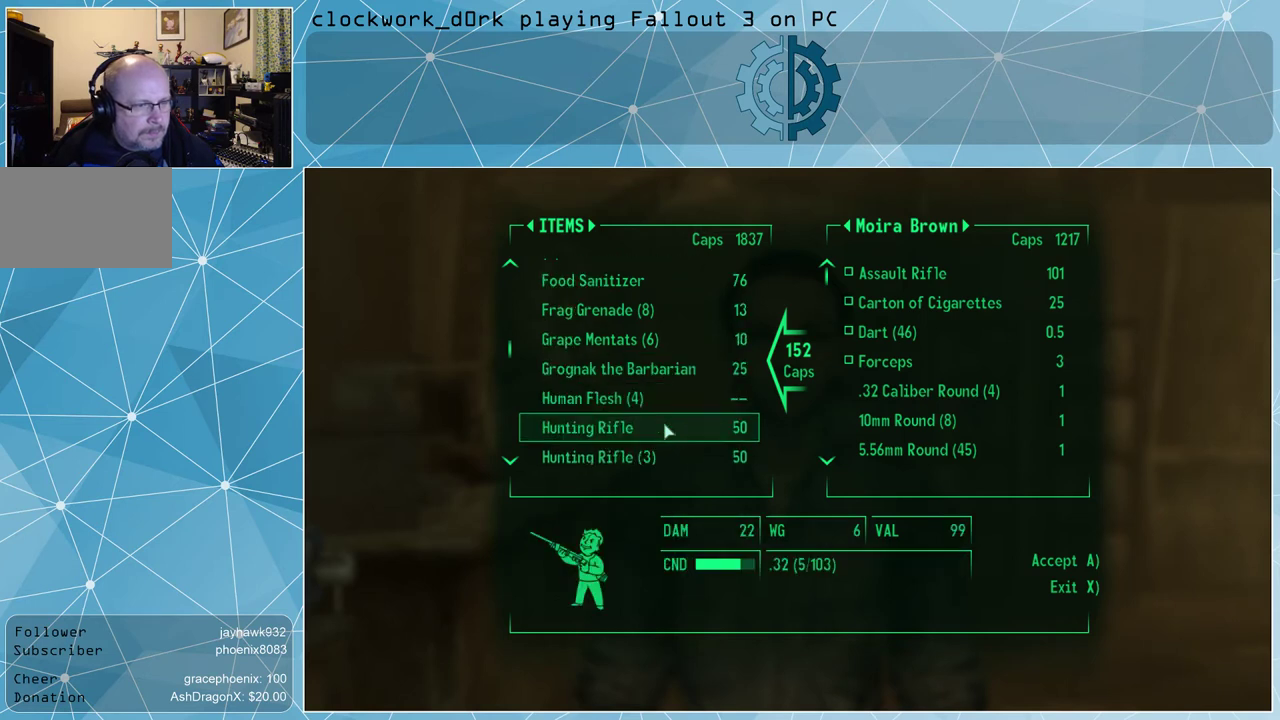
{"keys": [], "mouse": [], "events": [[433, "mouse_wheel_down", "down"], [500, "mouse_wheel_down", "up"]]}
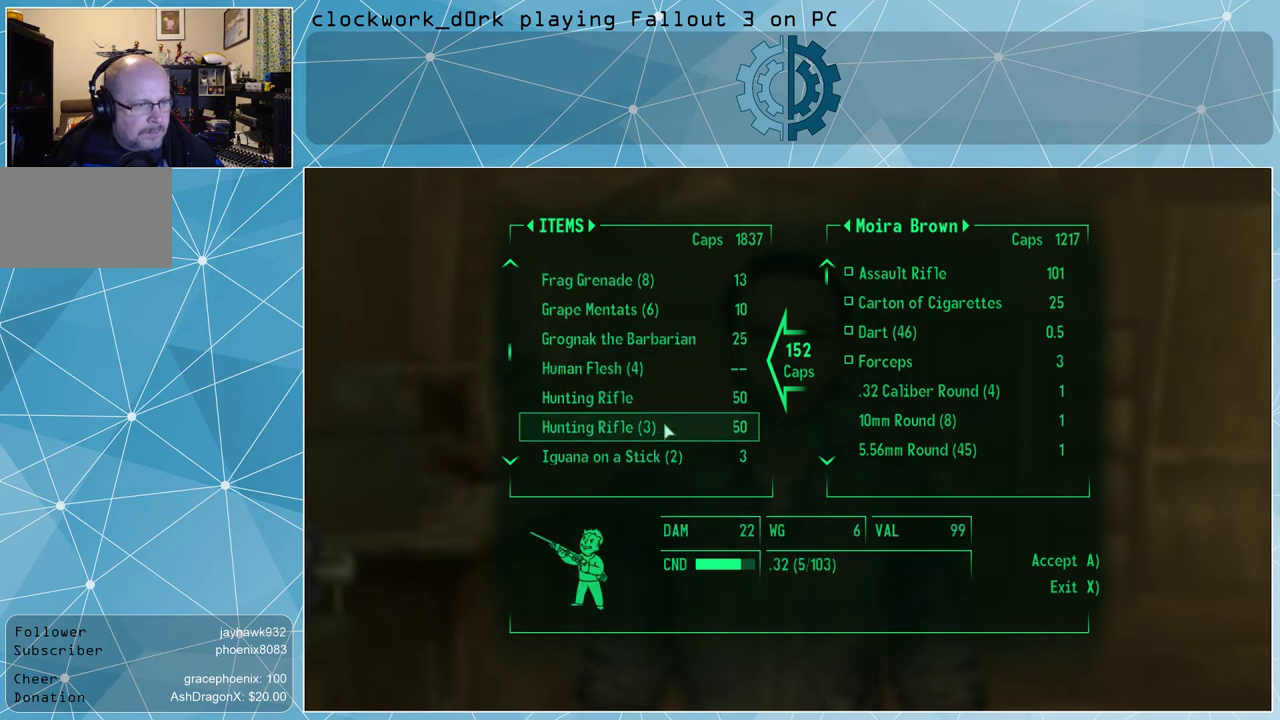
{"keys": [], "mouse": [], "events": []}
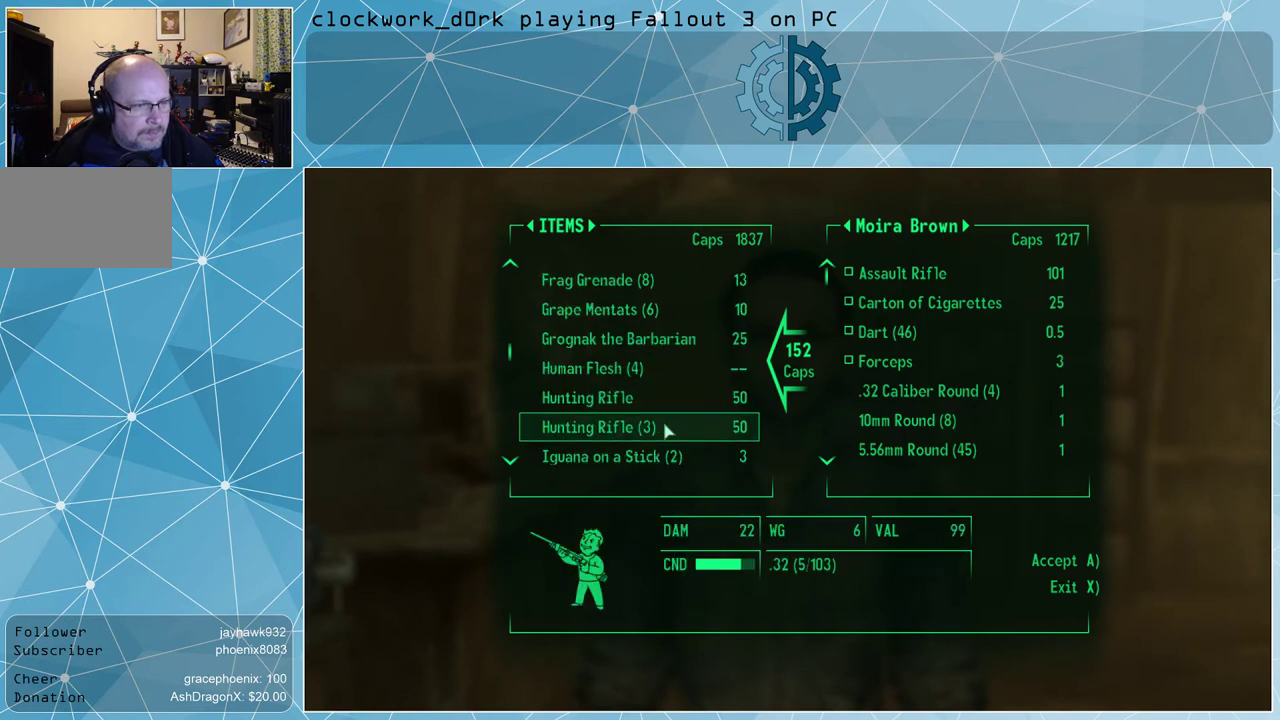
{"keys": [], "mouse": [], "events": []}
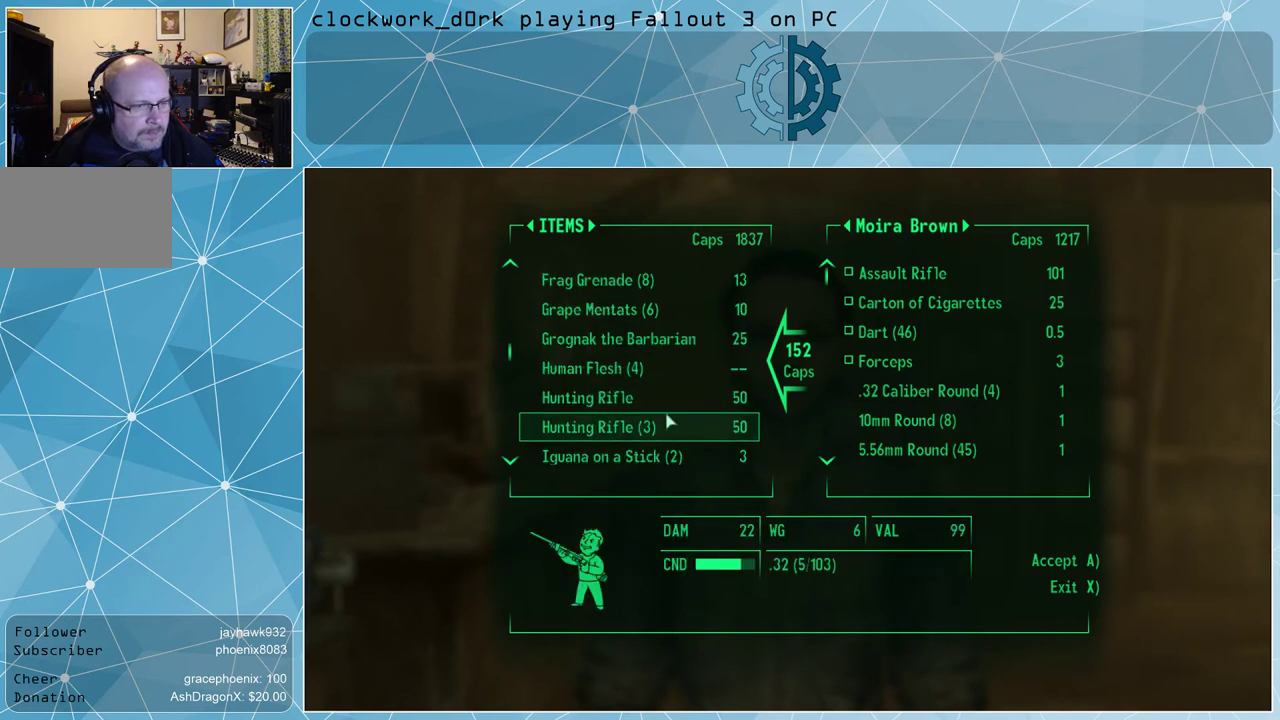
{"keys": [], "mouse": [], "events": []}
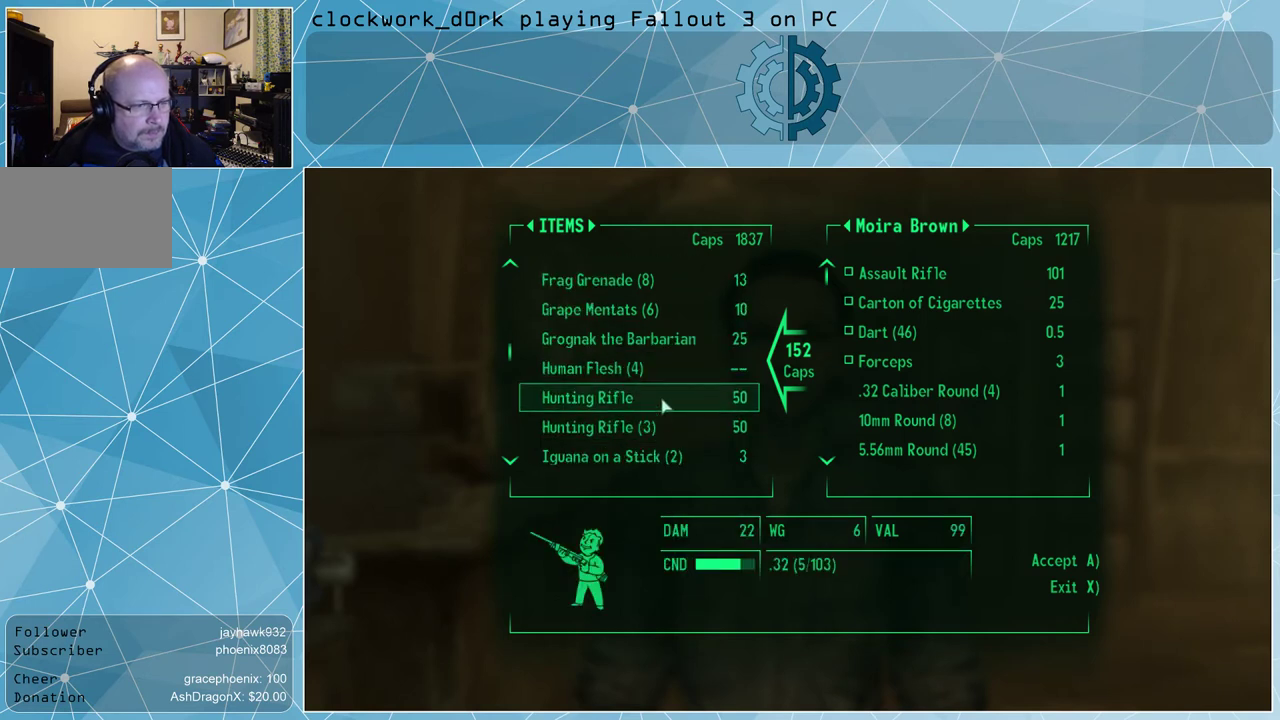
{"keys": [], "mouse": [], "events": []}
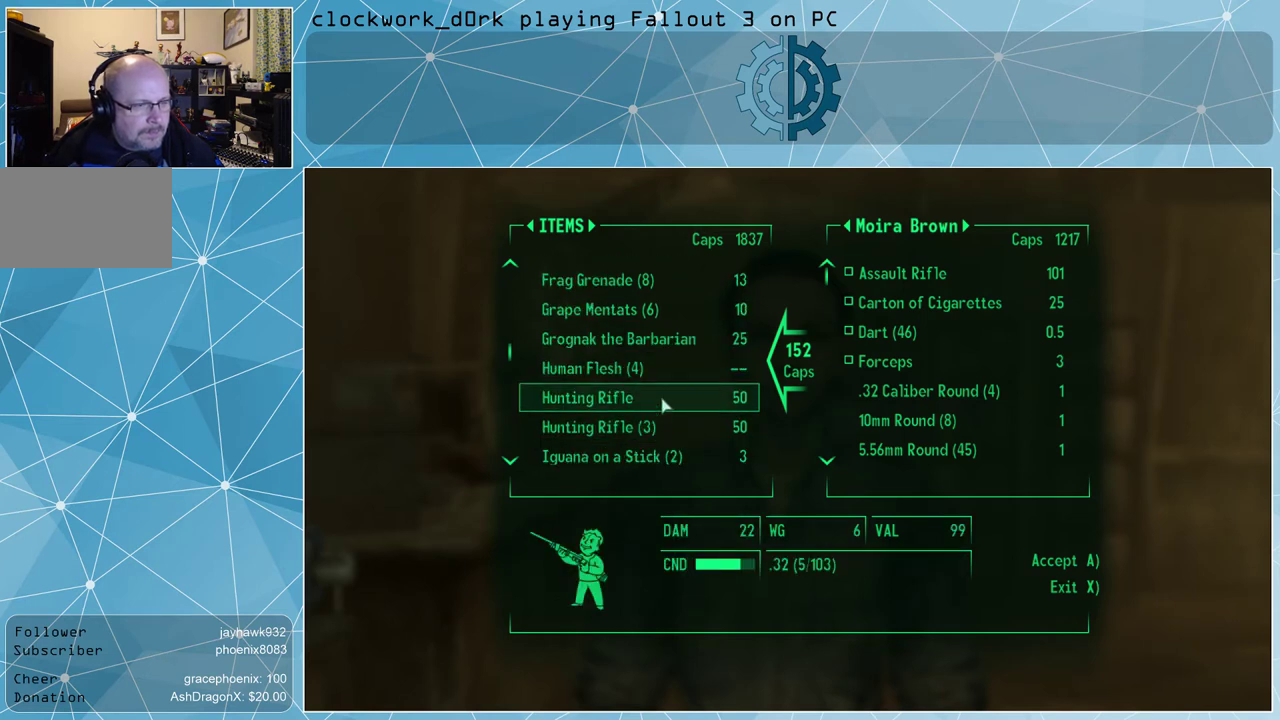
{"keys": [], "mouse": [], "events": [[267, "mouse_left", "down"], [367, "mouse_left", "up"]]}
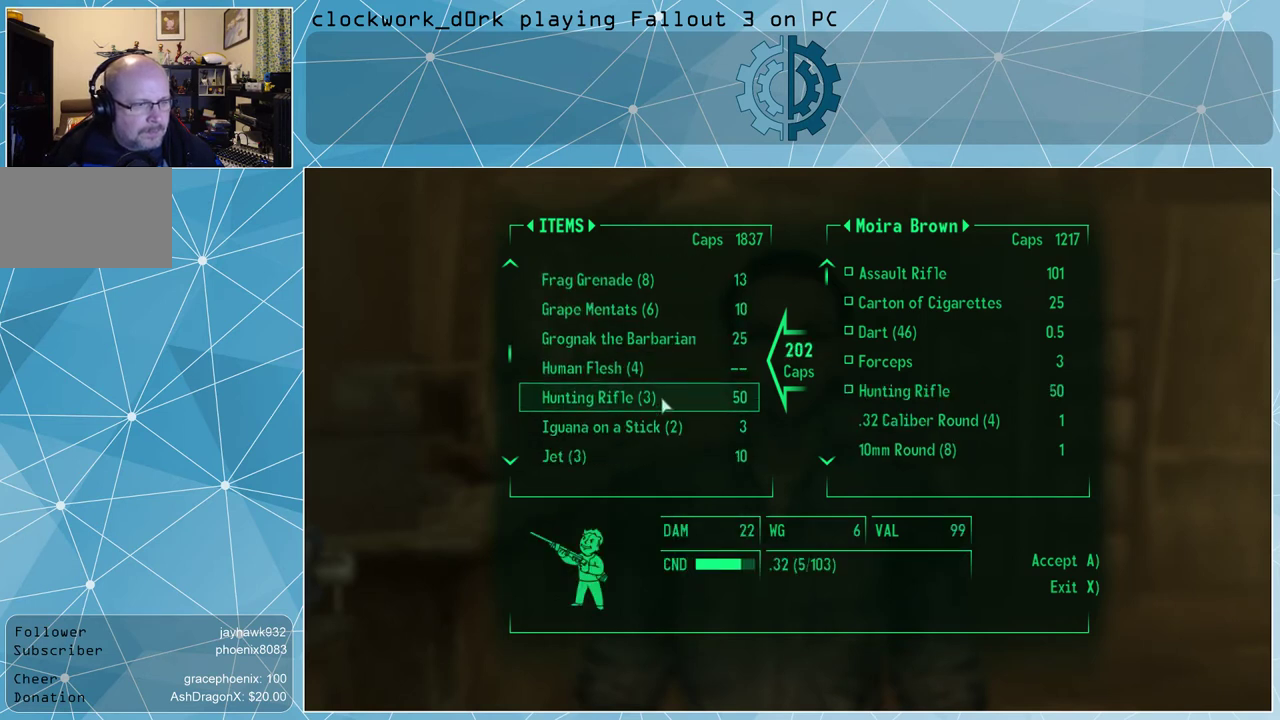
{"keys": [], "mouse": [], "events": [[233, "mouse_left", "down"], [267, "mouse_left", "up"]]}
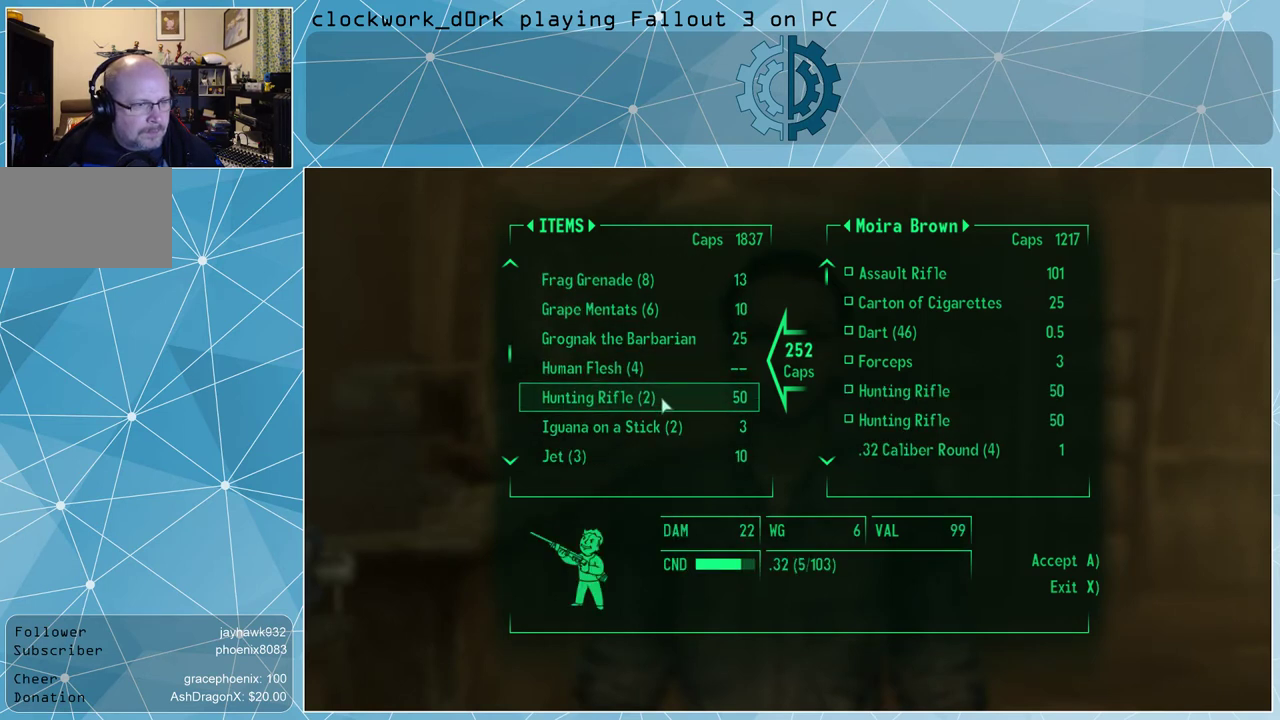
{"keys": [], "mouse": [], "events": [[267, "mouse_left", "down"], [300, "mouse_left", "up"]]}
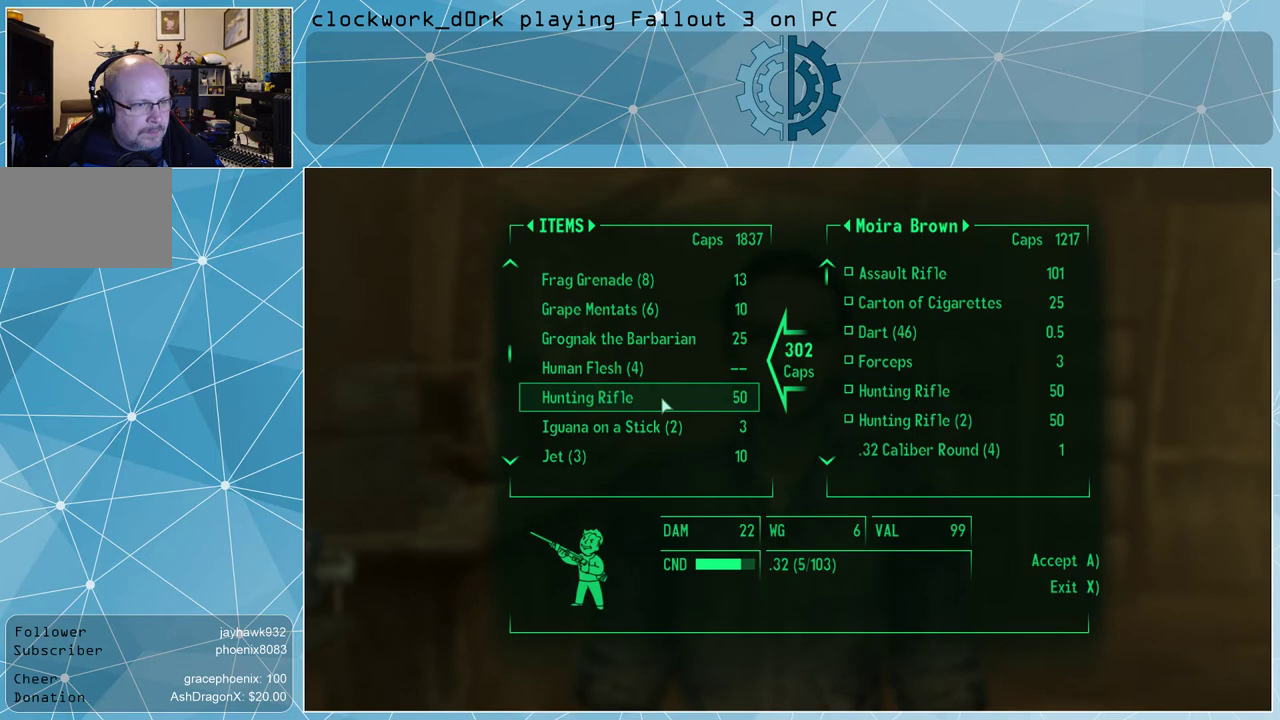
{"keys": [], "mouse": [], "events": []}
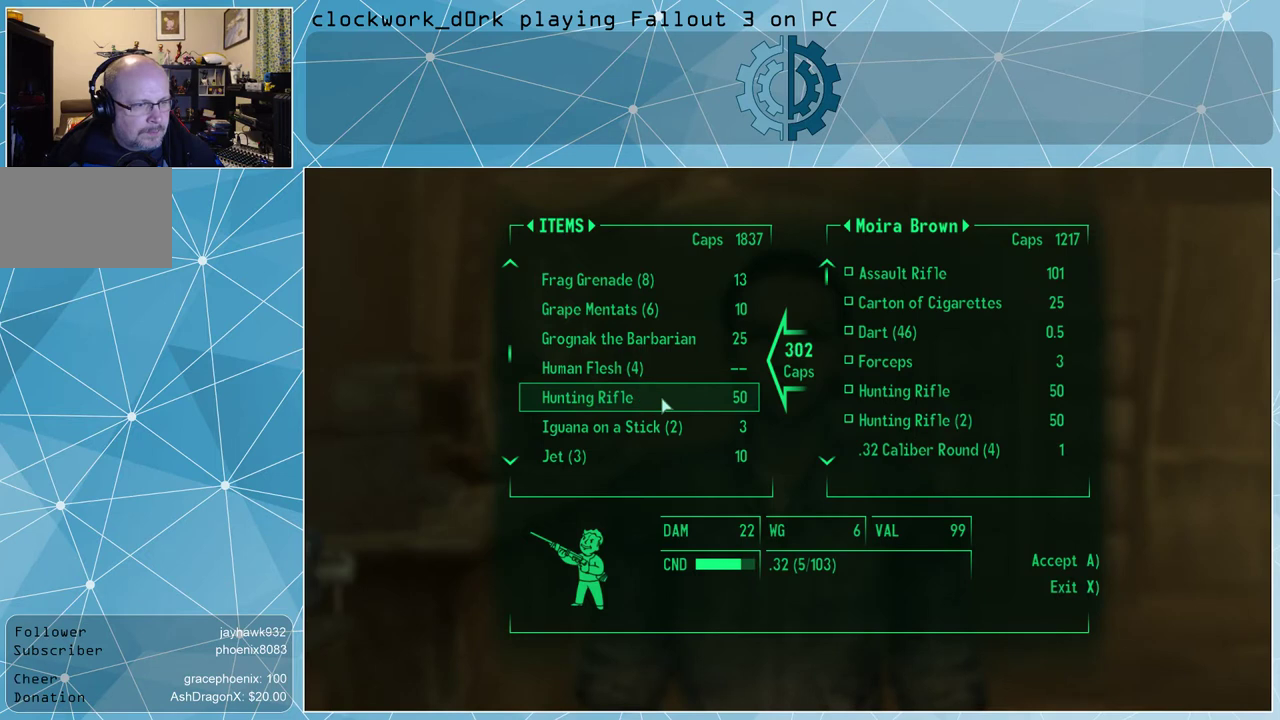
{"keys": [], "mouse": [], "events": [[200, "mouse_wheel_down", "down"], [233, "mouse_wheel_down", "up"]]}